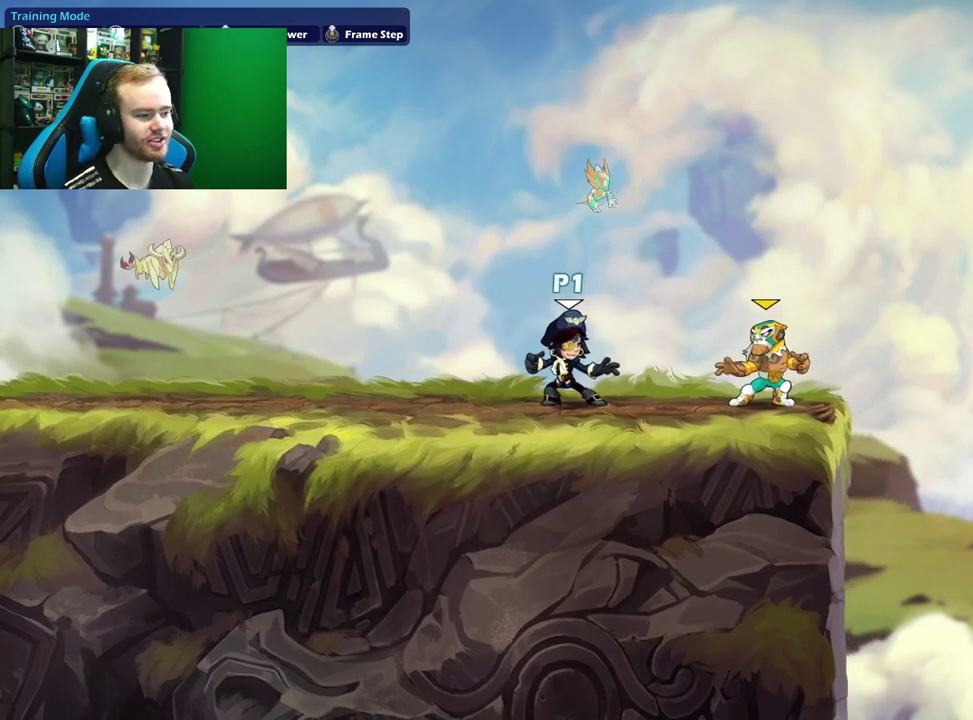
Gameplay with a controller (Xbox layout); each line is a JSON object with the inputs held at the frame after it (dt_ms = milliseconds from this image to that frame). "events" lists button and stick changes between this image and that frame as [ms after this image, input, new state], when the widget could be followed in between.
{"dt_ms": 500, "buttons": [], "left_stick": "left", "right_stick": "center", "events": [[467, "left_stick", "left"]]}
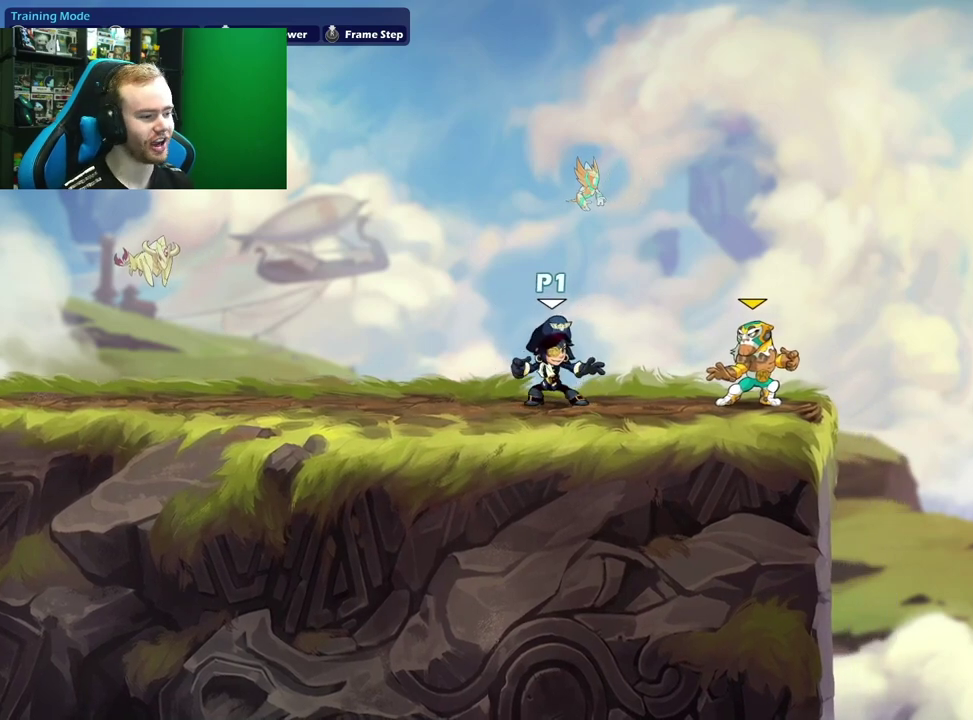
{"dt_ms": 600, "buttons": [], "left_stick": "up-right", "right_stick": "center", "events": [[333, "left_stick", "center"], [400, "A", "down"], [417, "left_stick", "up-right"], [567, "A", "up"]]}
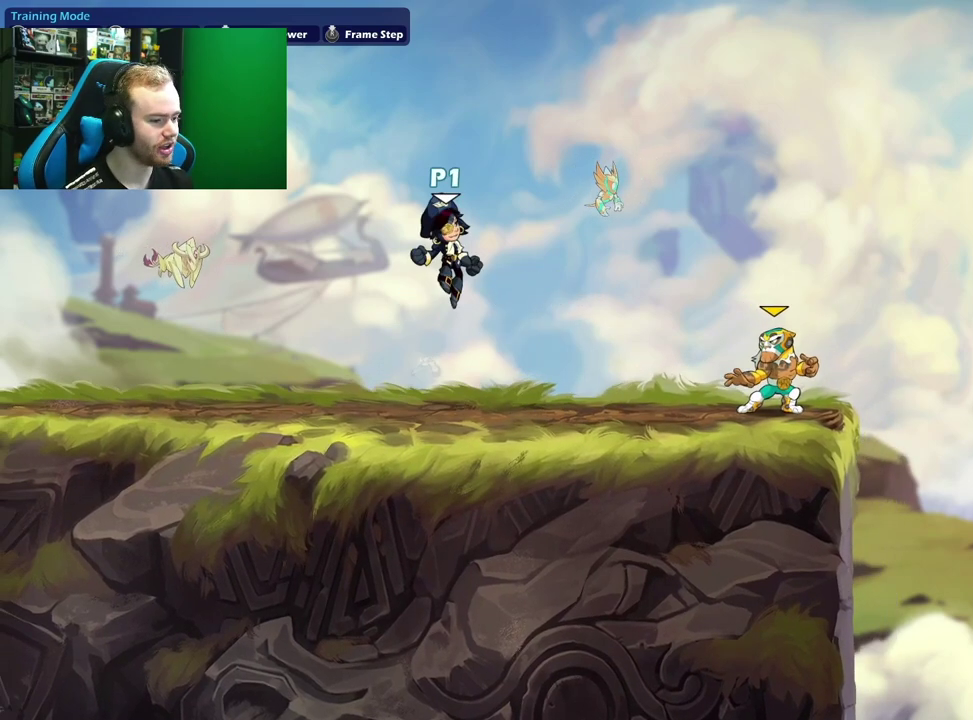
{"dt_ms": 400, "buttons": [], "left_stick": "down-right", "right_stick": "center", "events": [[100, "left_stick", "down-left"], [300, "left_stick", "down"], [350, "left_stick", "down-right"]]}
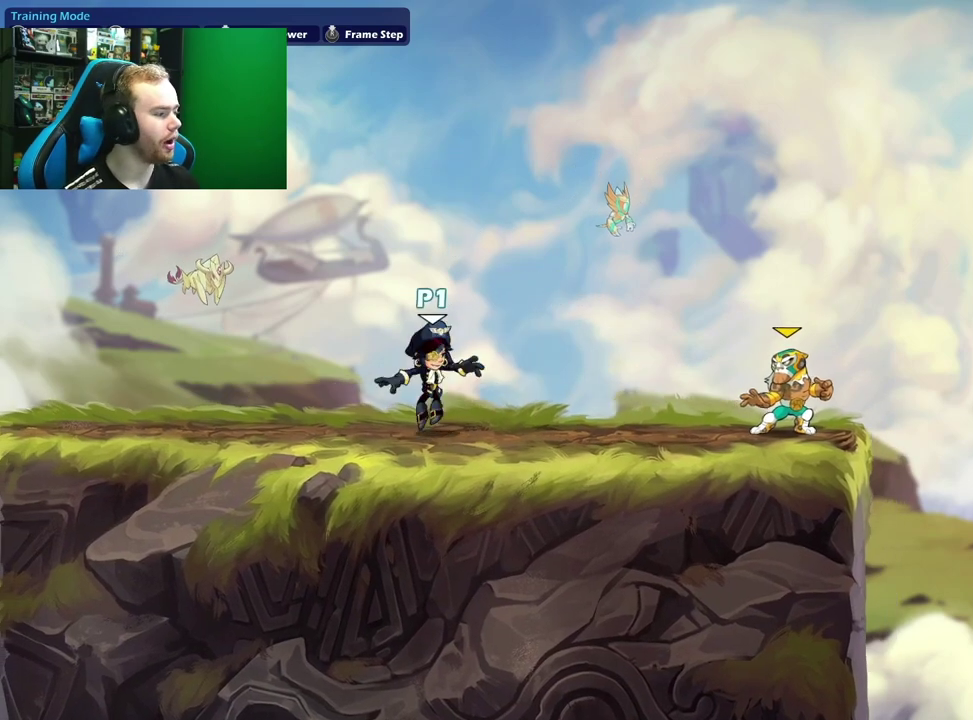
{"dt_ms": 500, "buttons": [], "left_stick": "center", "right_stick": "center", "events": [[83, "left_stick", "center"]]}
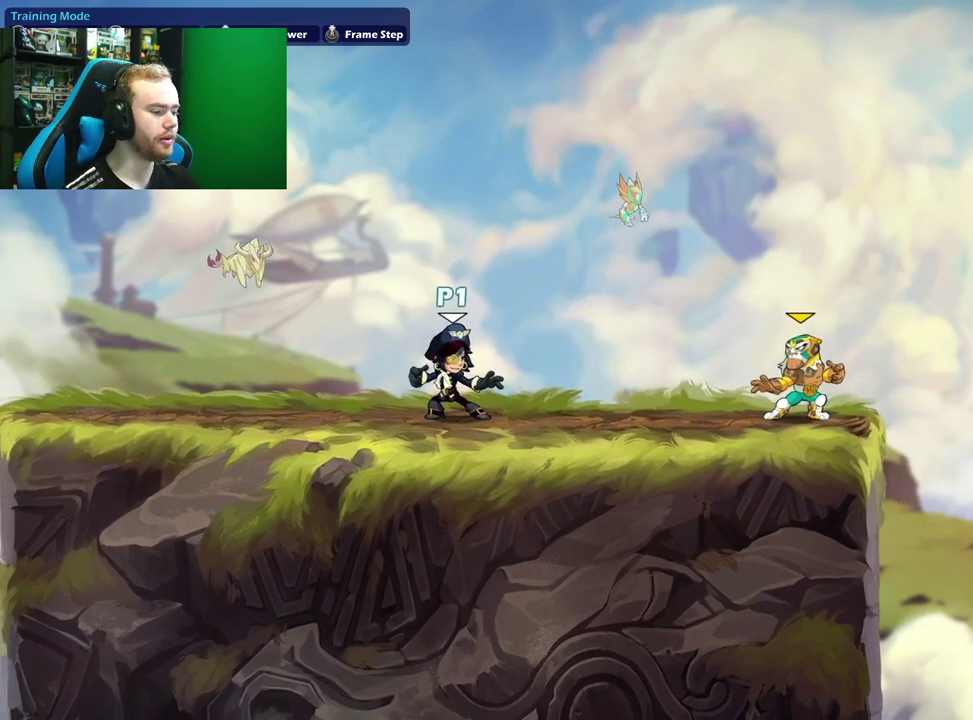
{"dt_ms": 500, "buttons": [], "left_stick": "center", "right_stick": "center", "events": []}
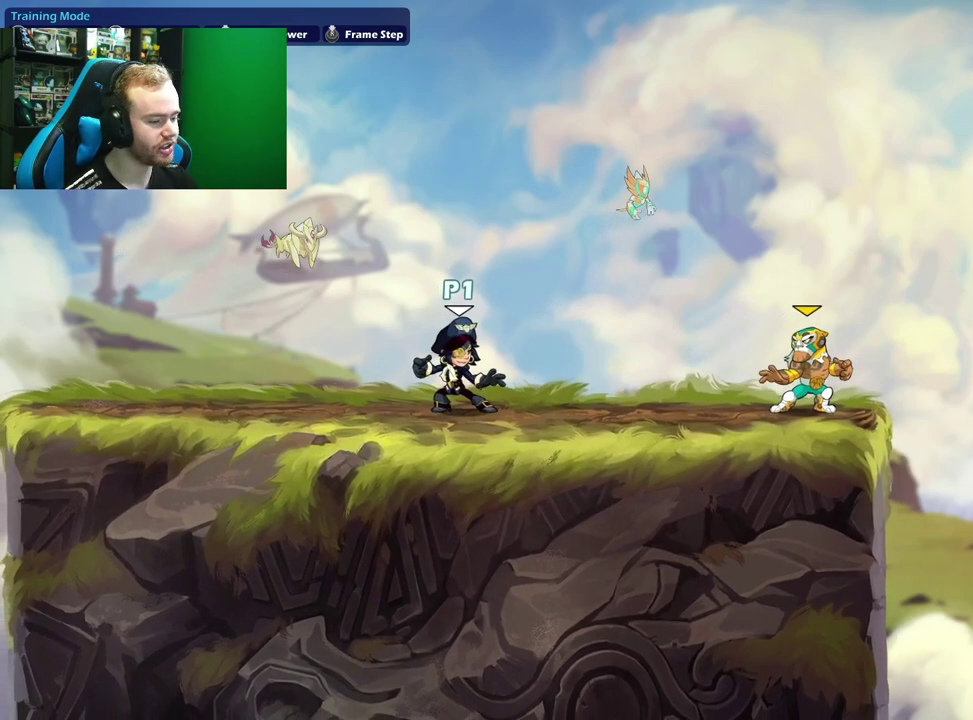
{"dt_ms": 500, "buttons": [], "left_stick": "center", "right_stick": "center", "events": []}